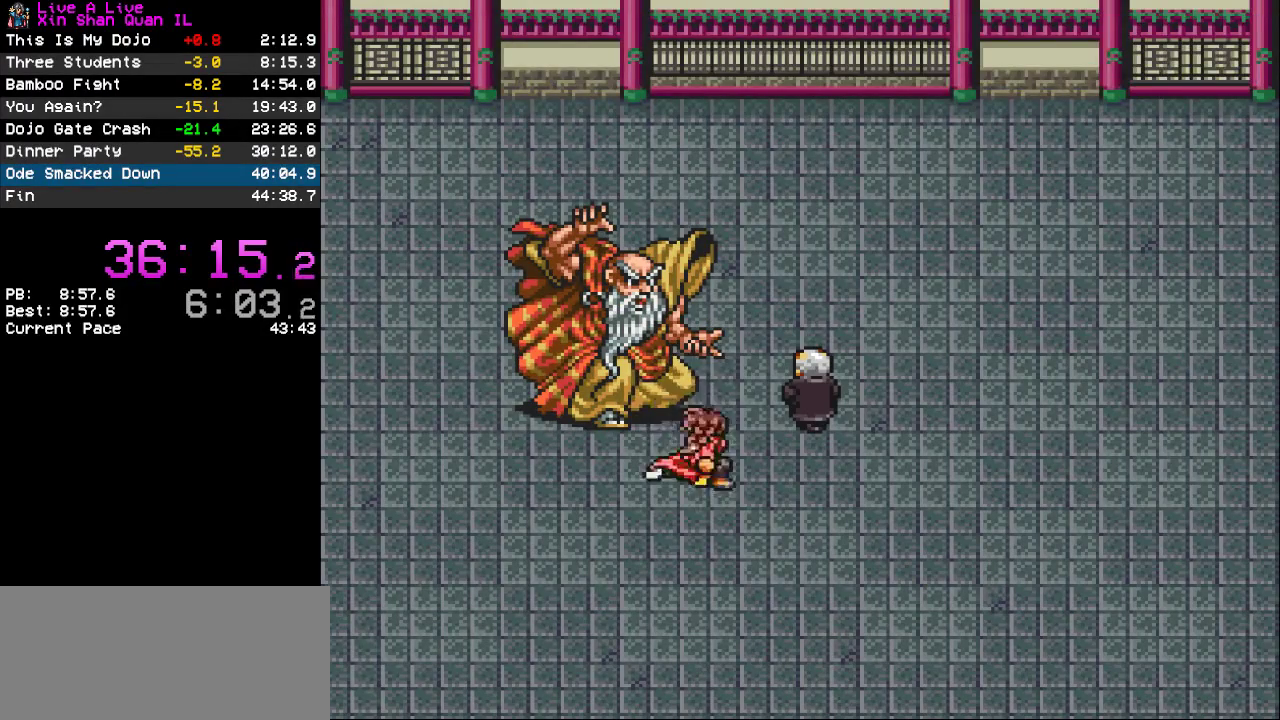
Gameplay with a controller (PlayStation layout); each line is a JSON object with the inputs held at the frame after it. "events" lists button and stick changes between this image and that frame as [ms after this image, input, new state], when the widget could be followed in between. Not read: L3 R3.
{"buttons": [], "events": []}
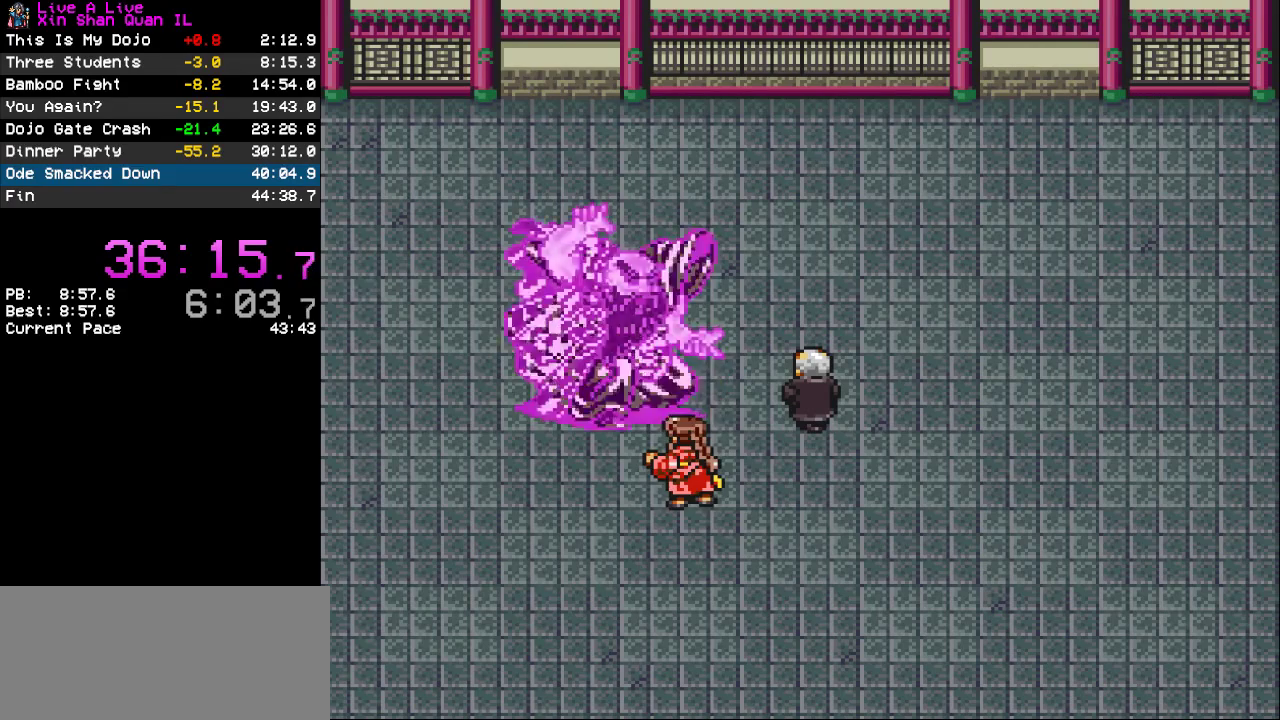
{"buttons": [], "events": []}
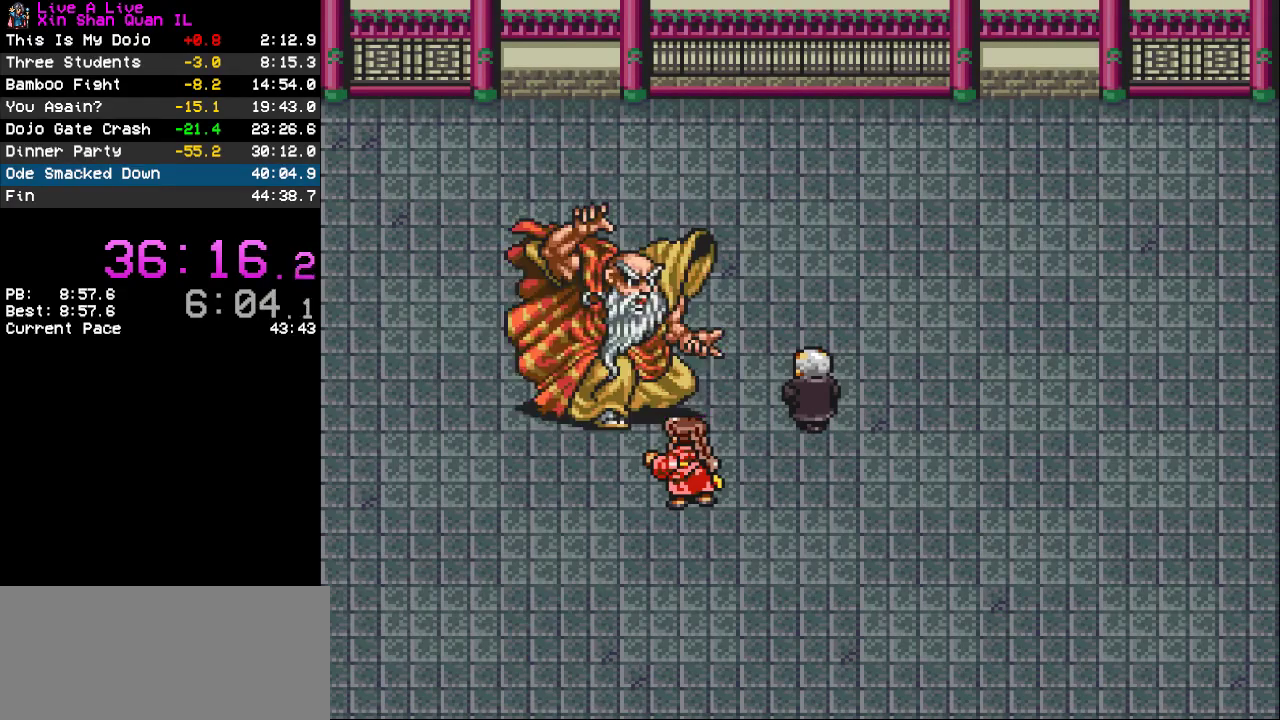
{"buttons": [], "events": []}
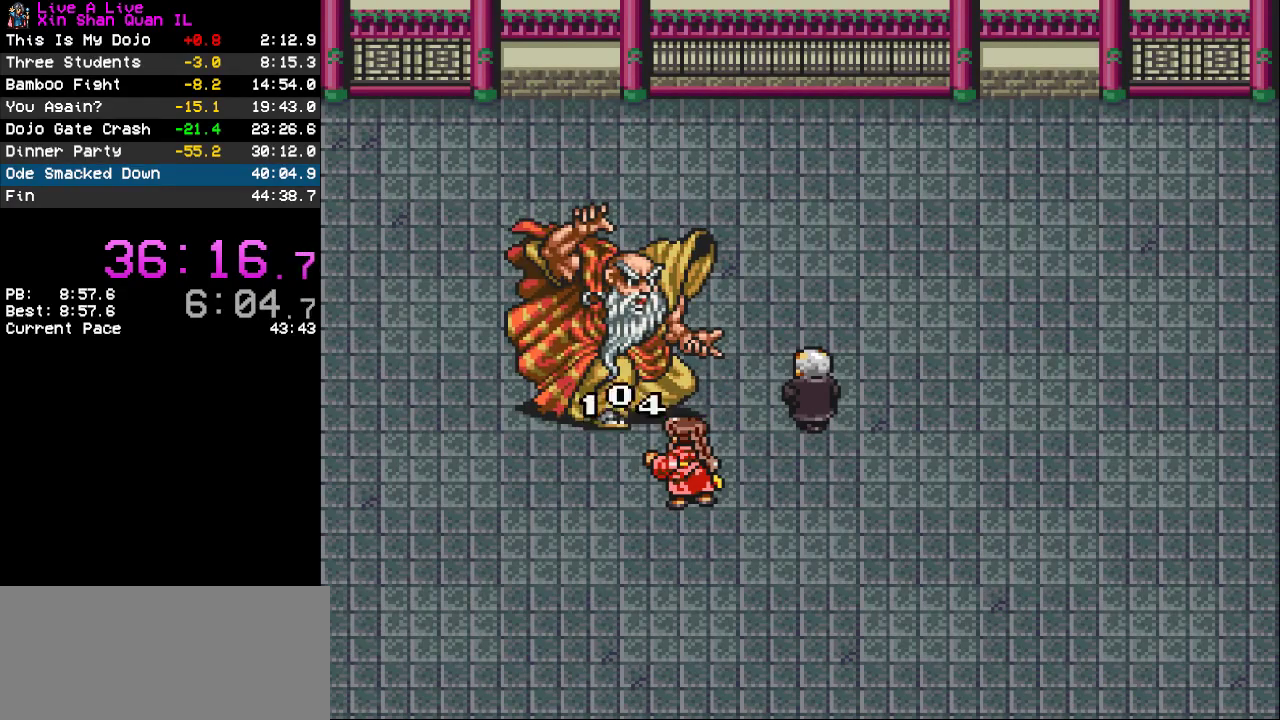
{"buttons": [], "events": []}
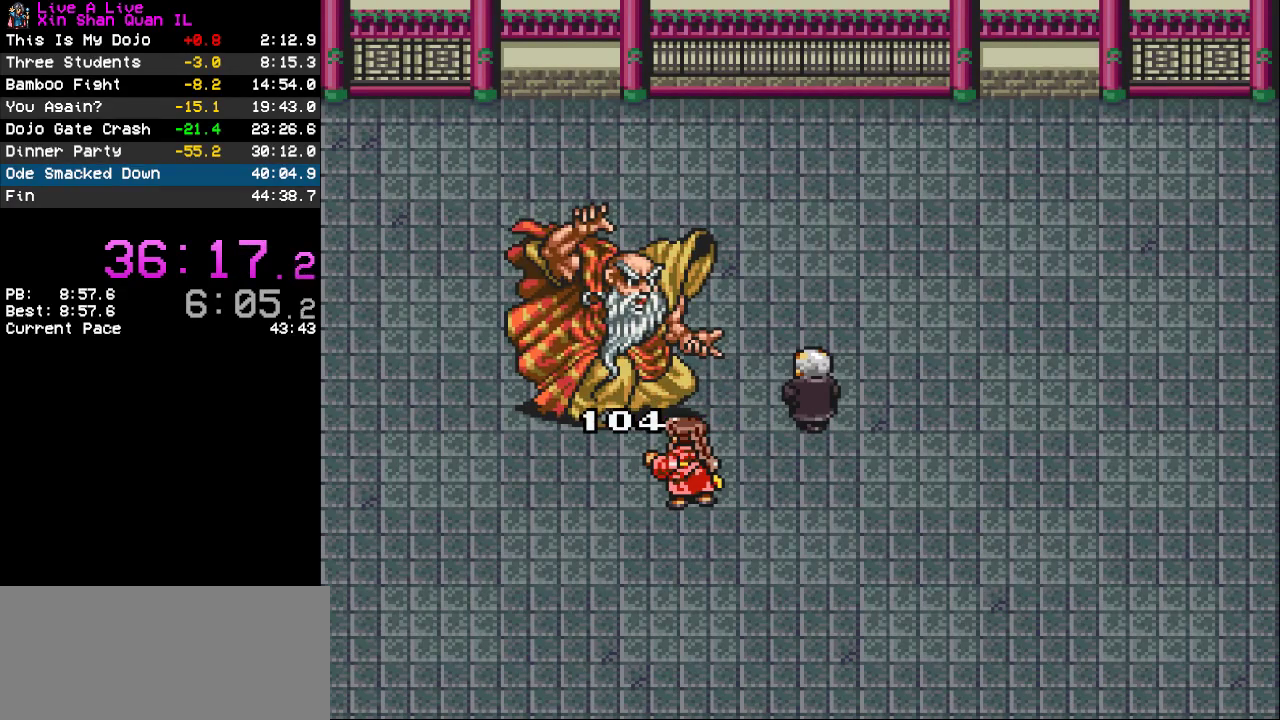
{"buttons": ["CROSS"], "events": [[467, "CROSS", "down"]]}
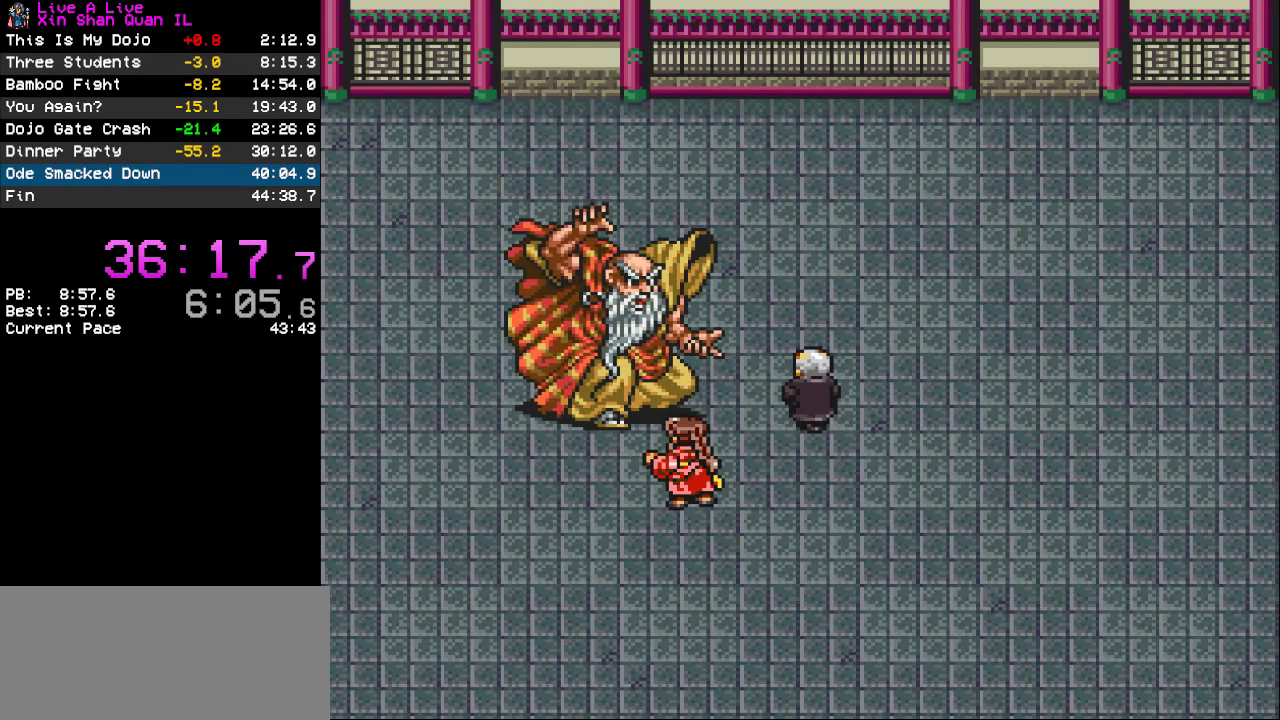
{"buttons": [], "events": [[400, "CROSS", "up"]]}
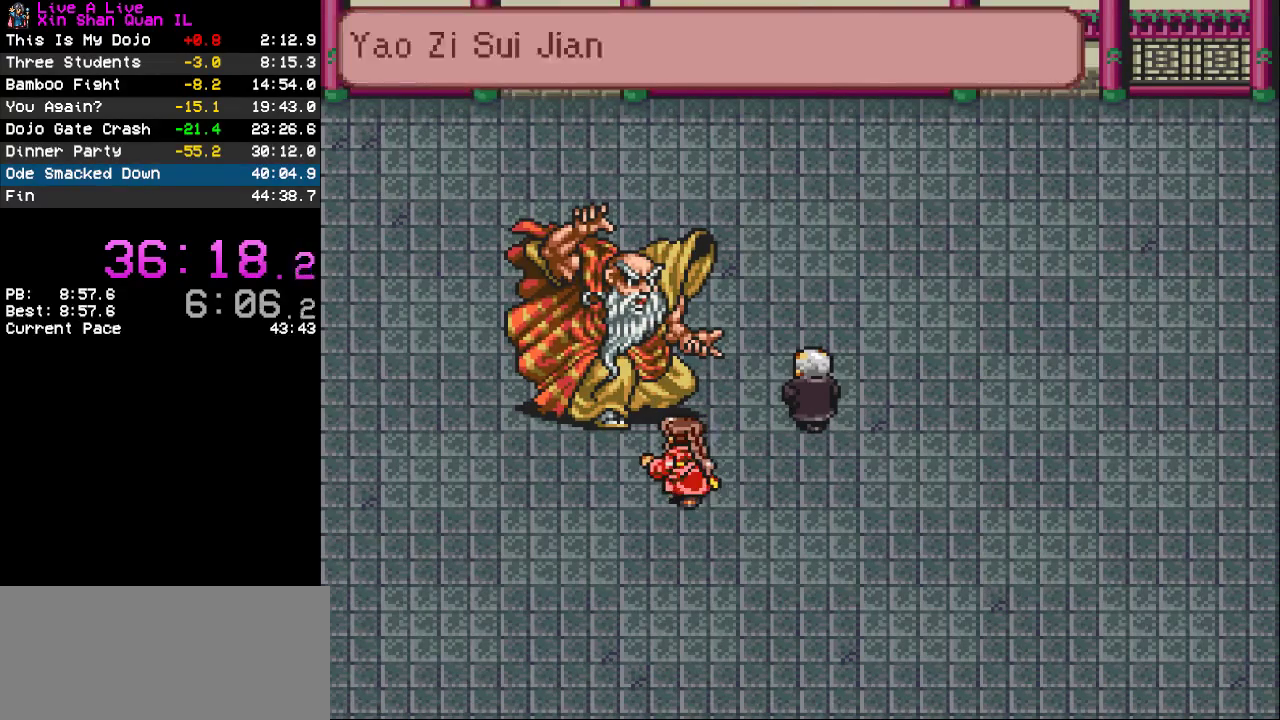
{"buttons": [], "events": []}
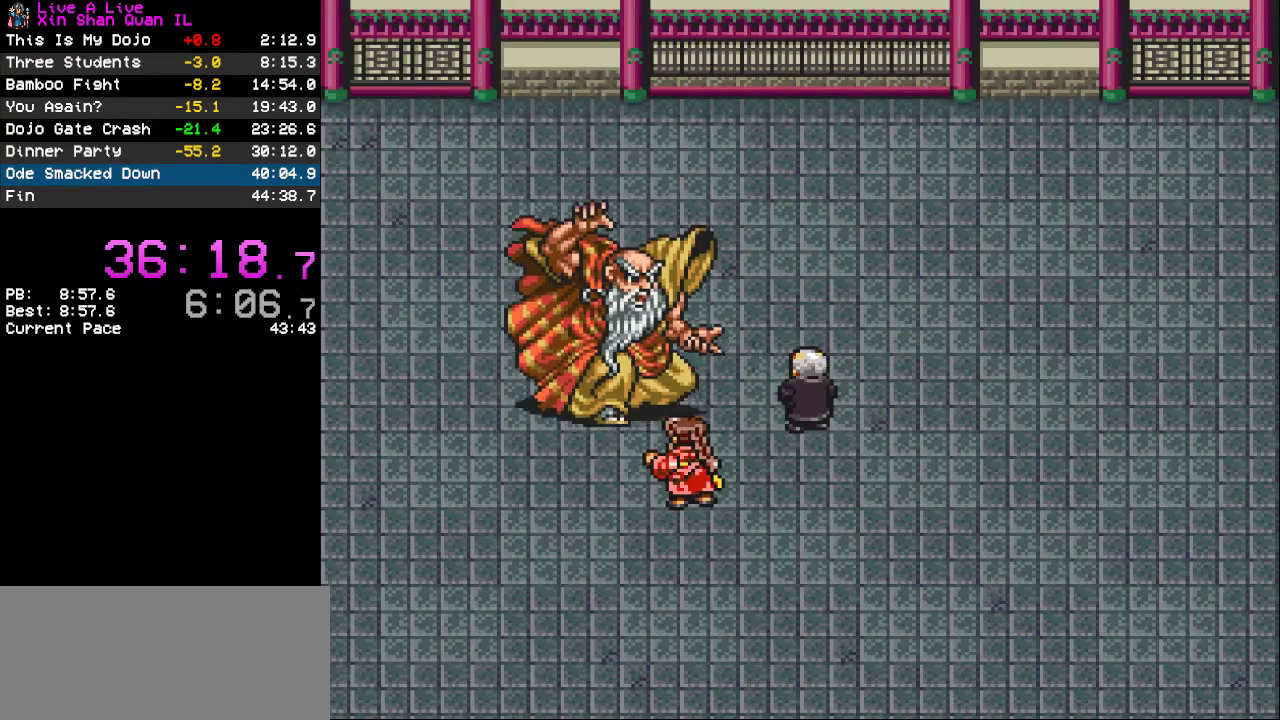
{"buttons": [], "events": []}
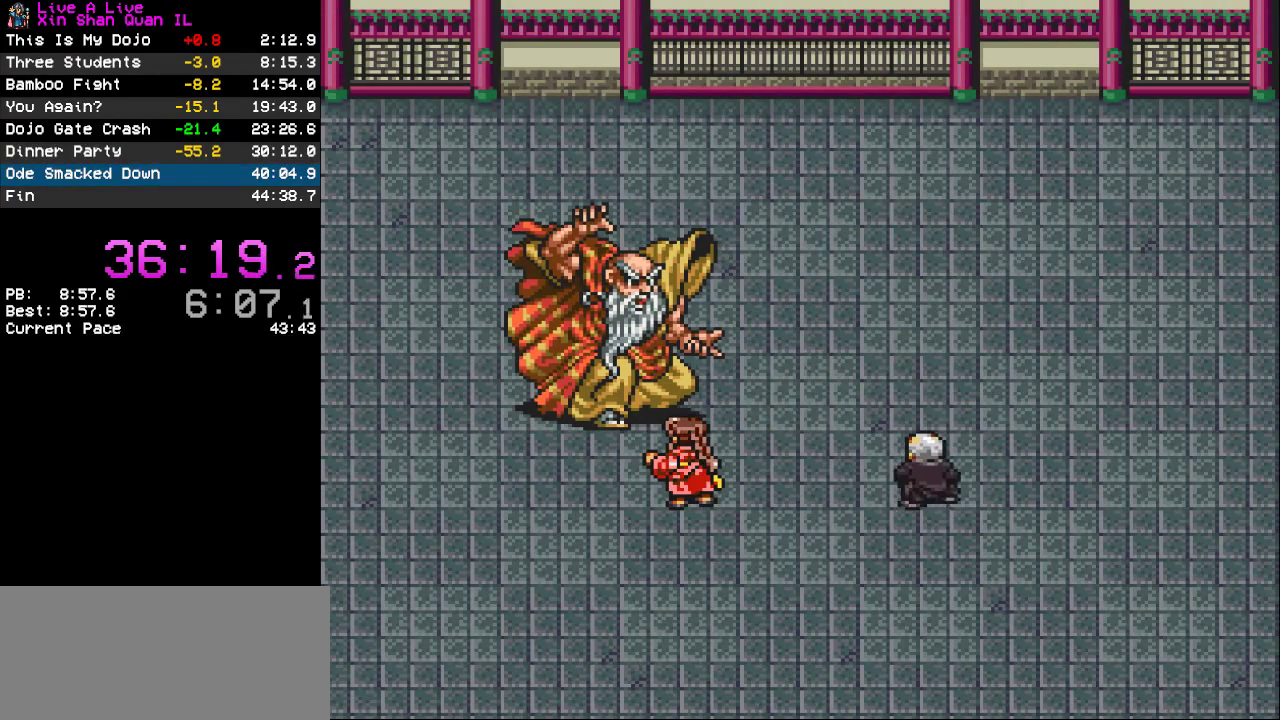
{"buttons": [], "events": []}
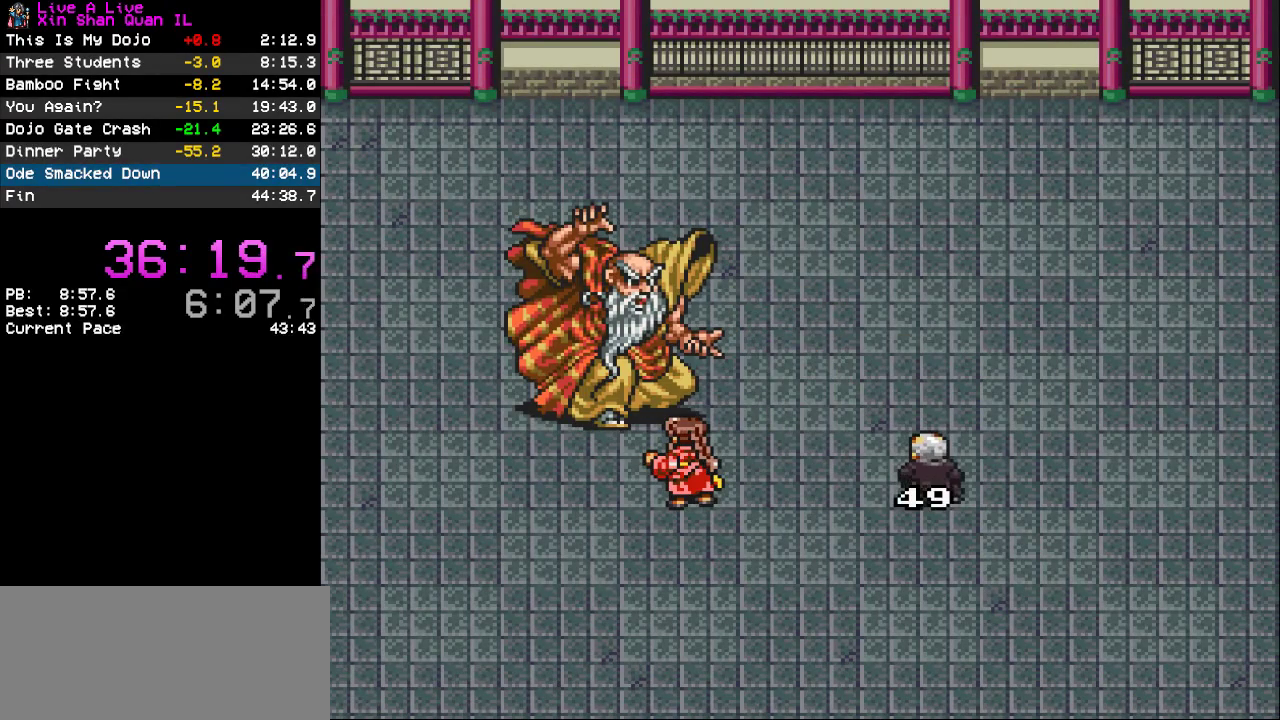
{"buttons": [], "events": []}
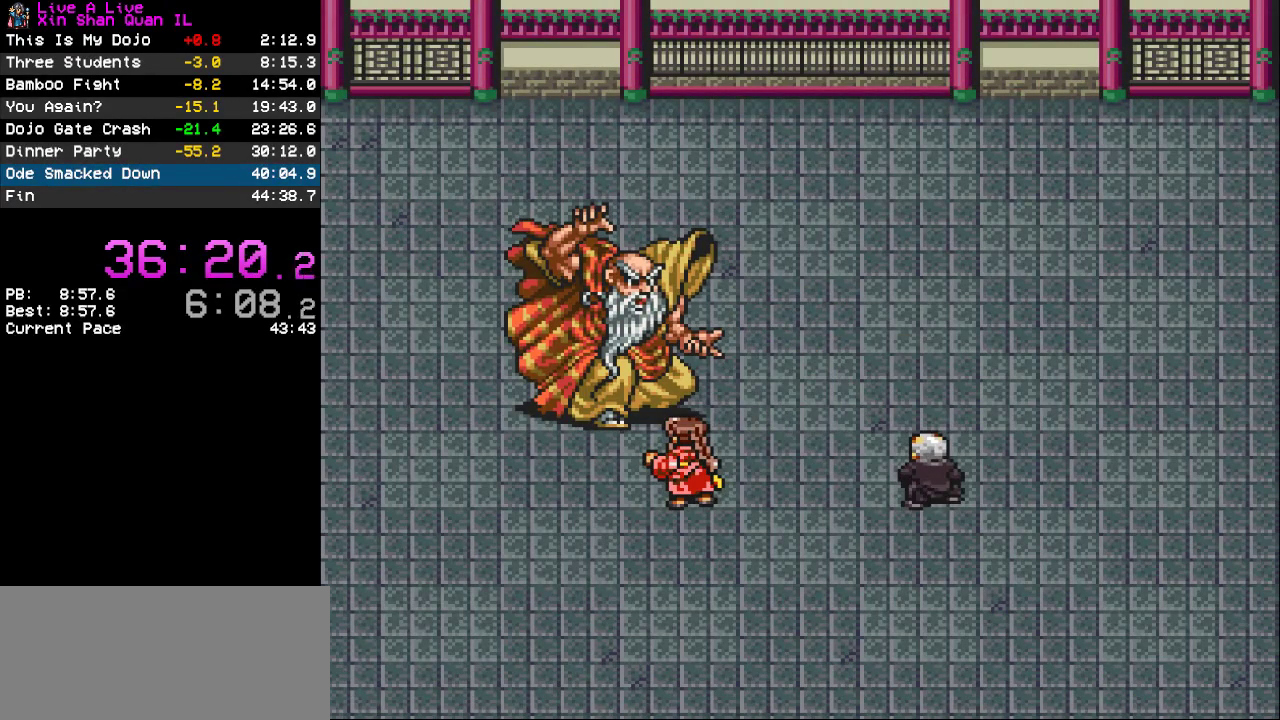
{"buttons": [], "events": []}
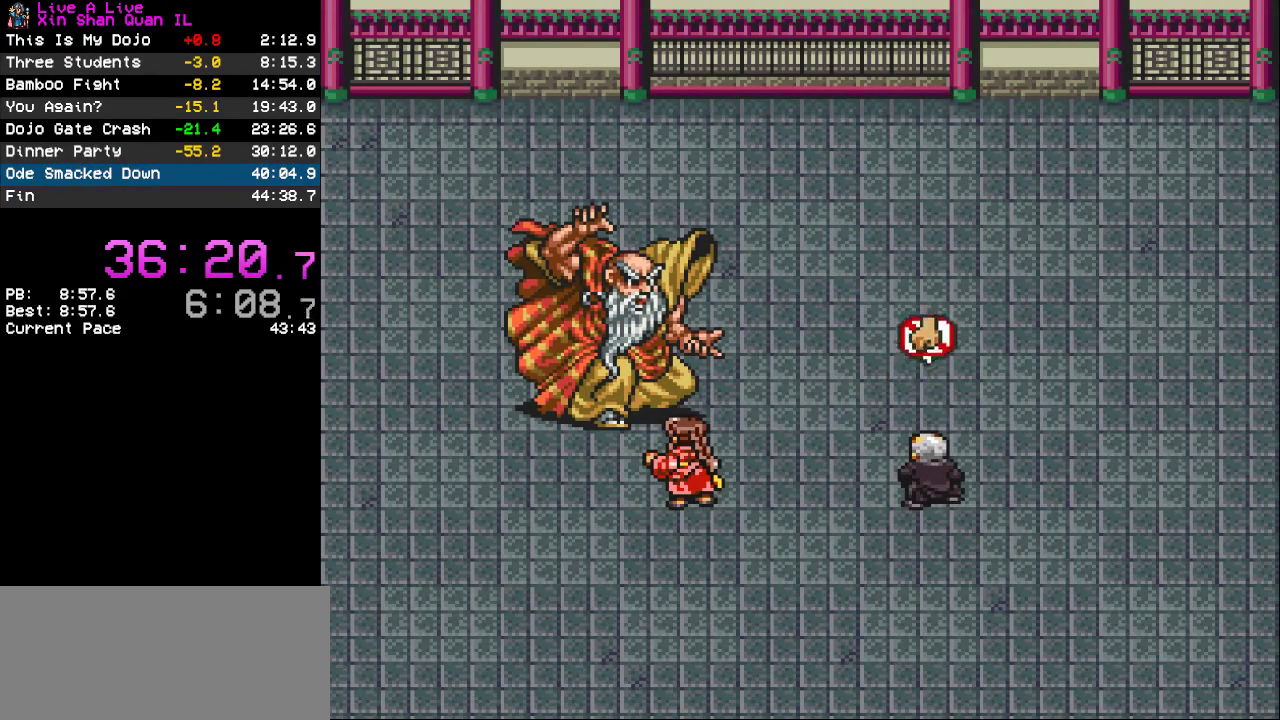
{"buttons": [], "events": []}
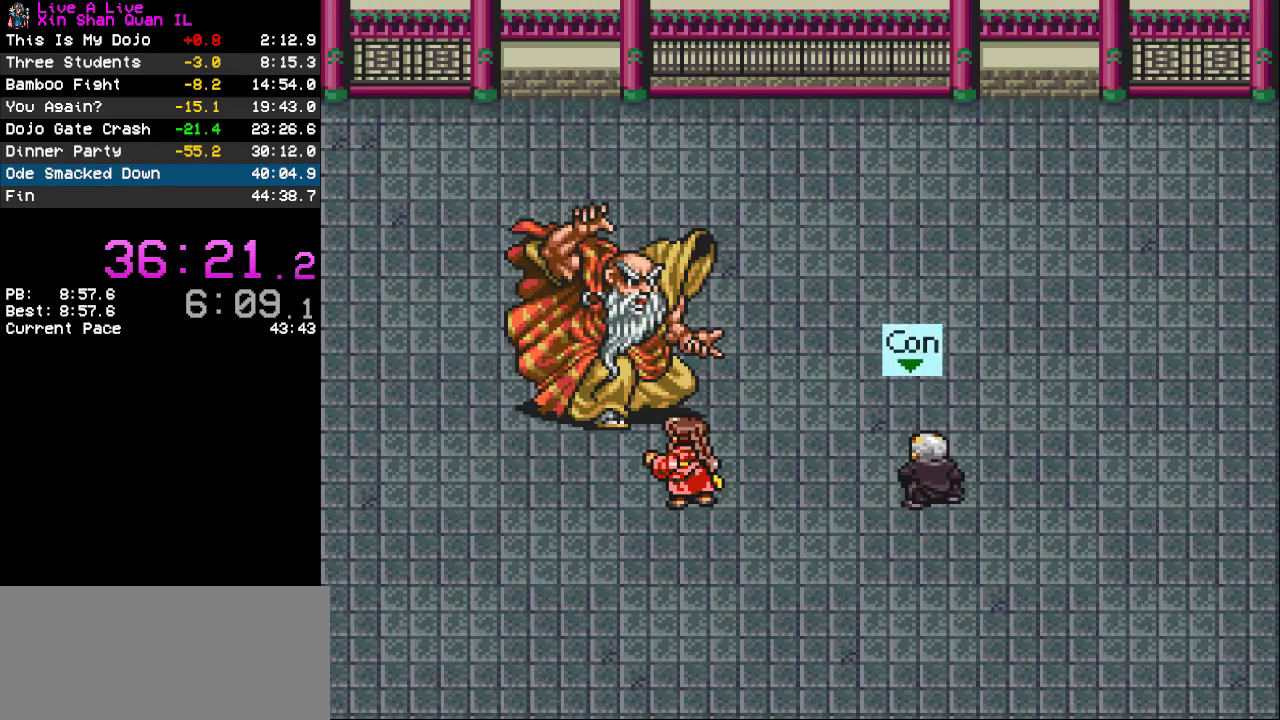
{"buttons": [], "events": []}
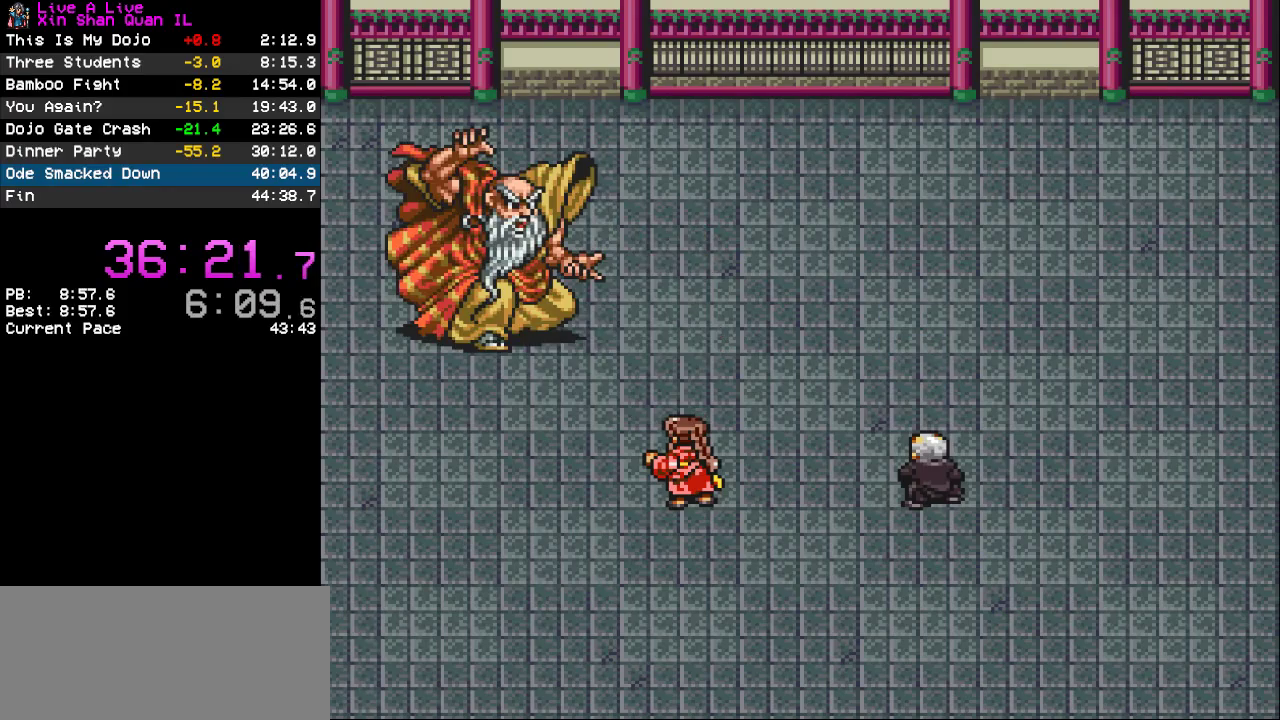
{"buttons": [], "events": []}
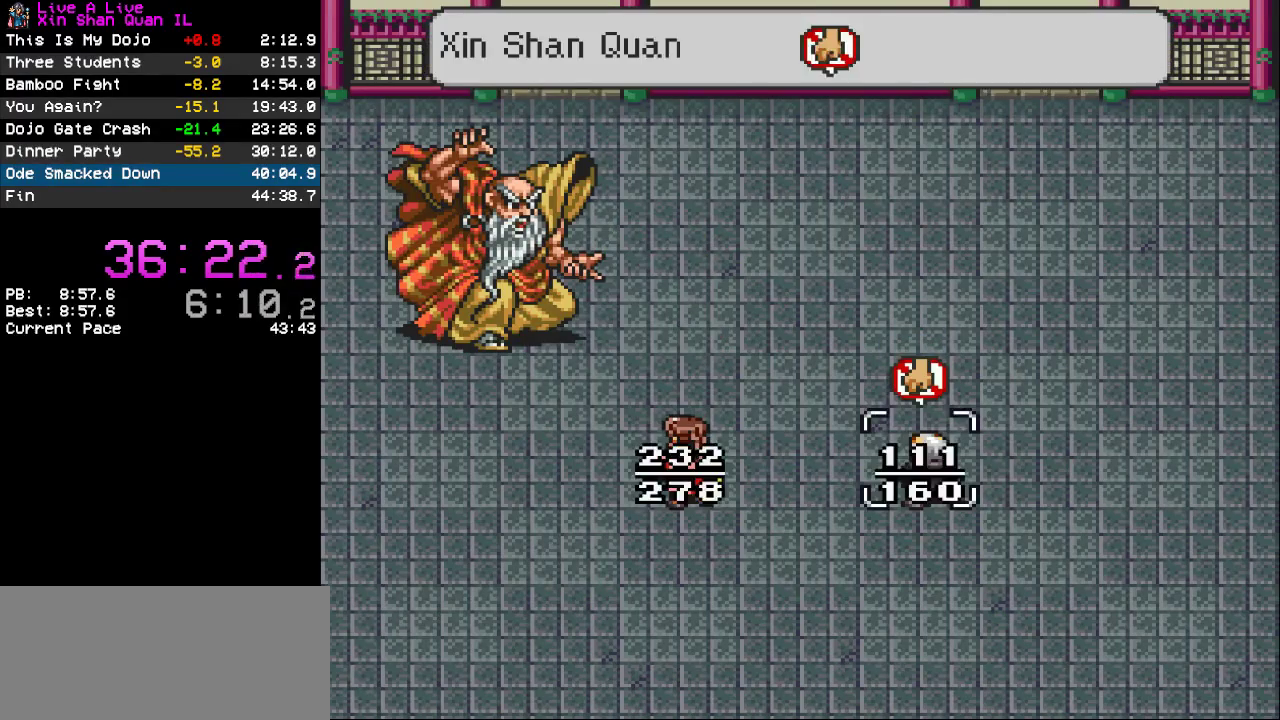
{"buttons": ["DPAD_DOWN"], "events": [[200, "CIRCLE", "down"], [333, "CIRCLE", "up"], [467, "DPAD_DOWN", "down"]]}
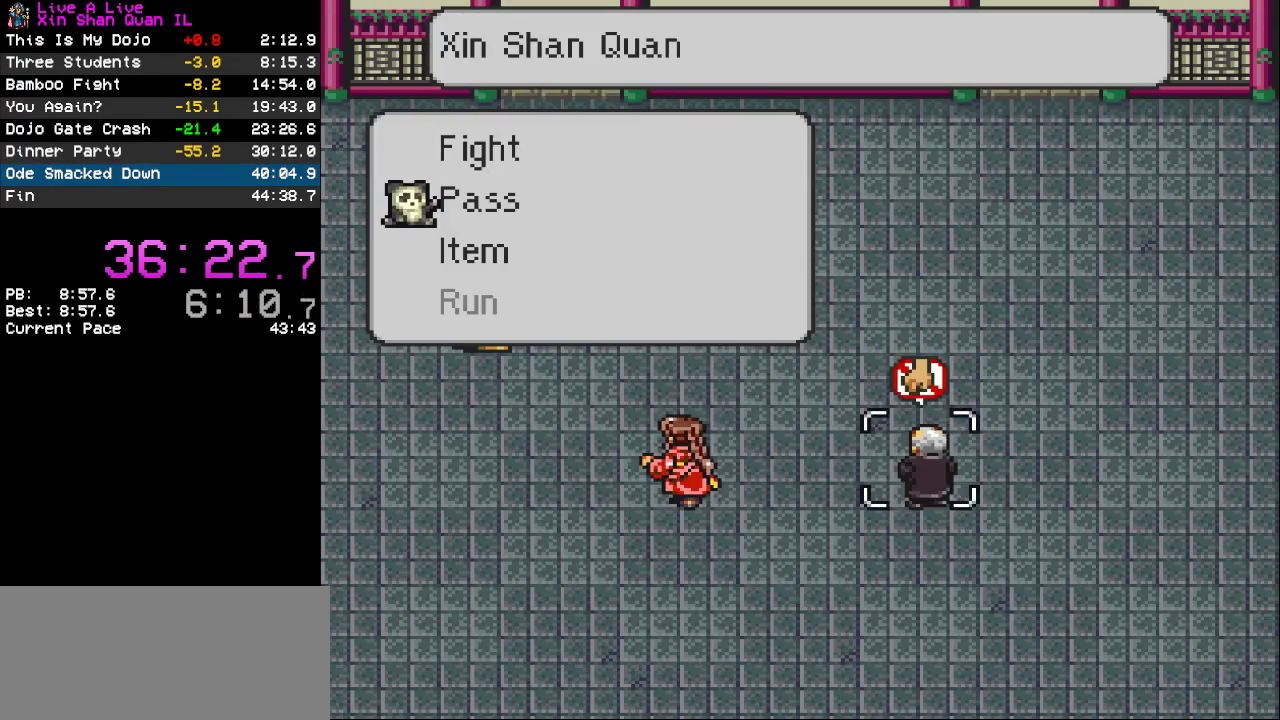
{"buttons": ["CIRCLE"], "events": [[67, "DPAD_DOWN", "up"], [500, "CIRCLE", "down"]]}
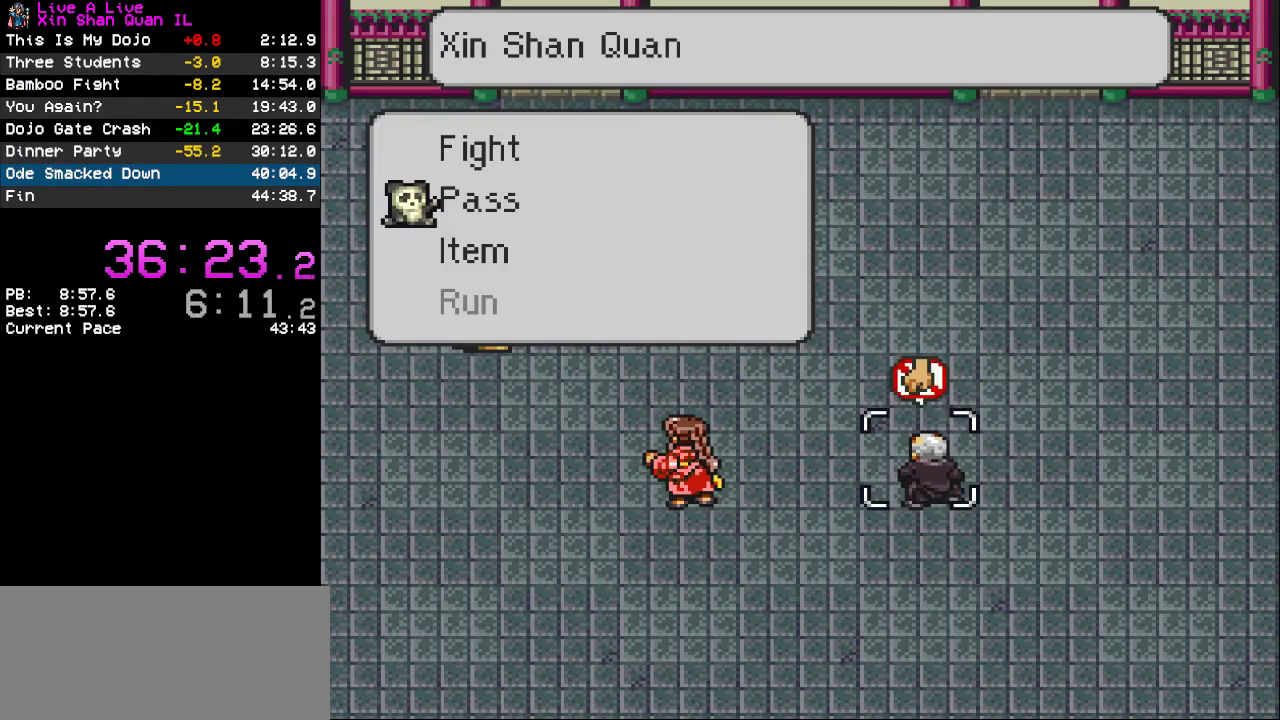
{"buttons": [], "events": [[100, "CIRCLE", "up"], [300, "TRIANGLE", "down"], [400, "TRIANGLE", "up"]]}